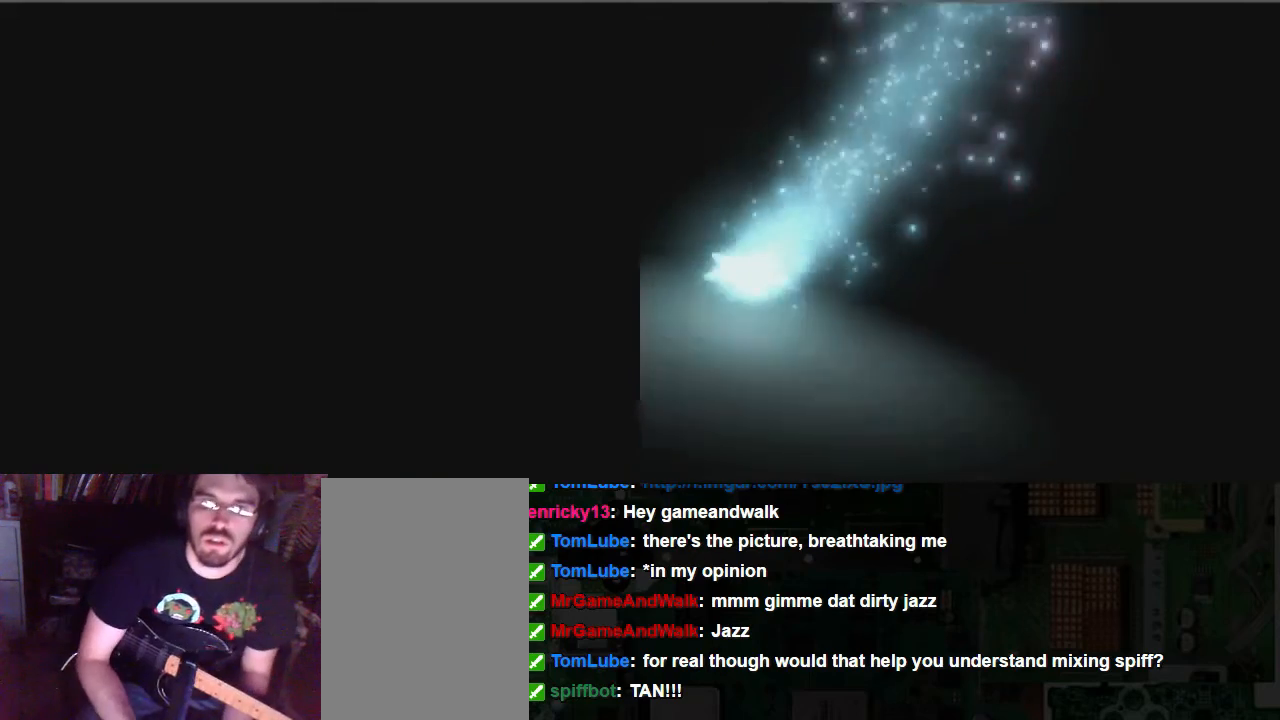
Gameplay with a controller (Xbox layout); each line is a JSON object with the inputs held at the frame after it. "events" lists button and stick changes between this image and that frame as [ms after this image, input, new state], when the widget could be followed in between. Not read: L3 R3.
{"buttons": [], "left_stick": "center", "right_stick": "center", "events": [[372, "A", "down"], [439, "A", "up"]]}
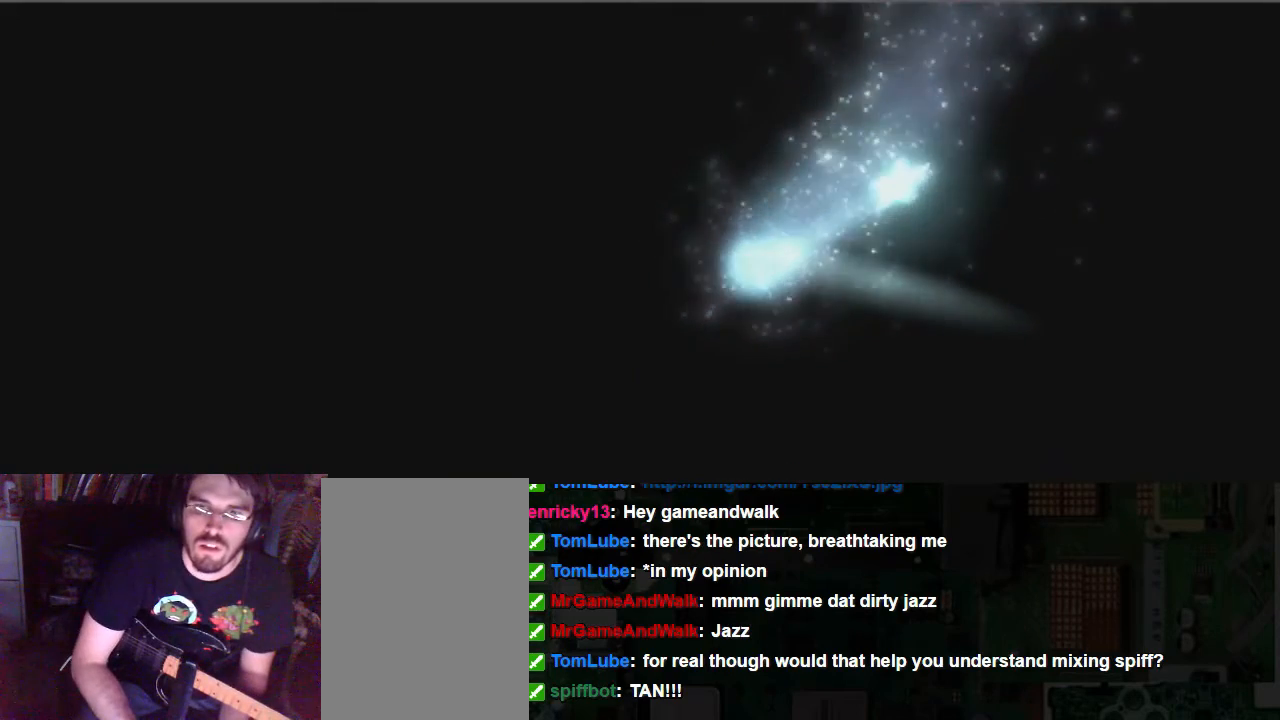
{"buttons": [], "left_stick": "center", "right_stick": "center", "events": []}
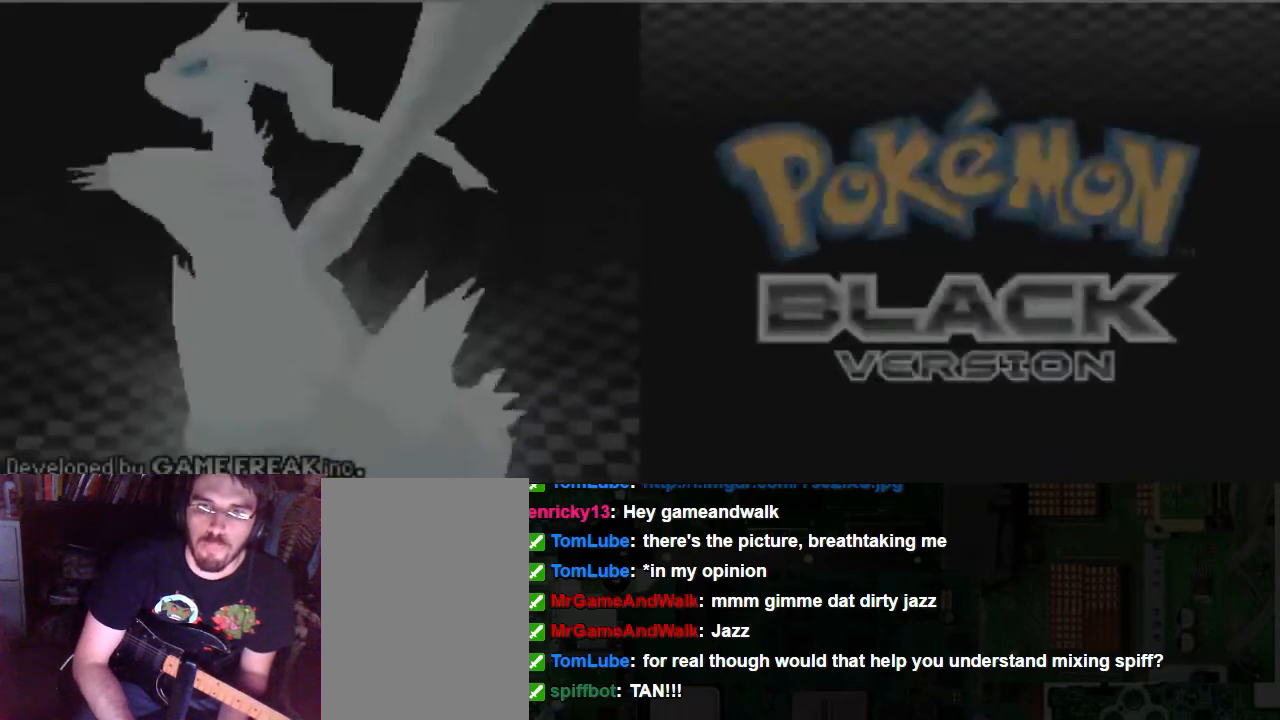
{"buttons": [], "left_stick": "center", "right_stick": "center", "events": []}
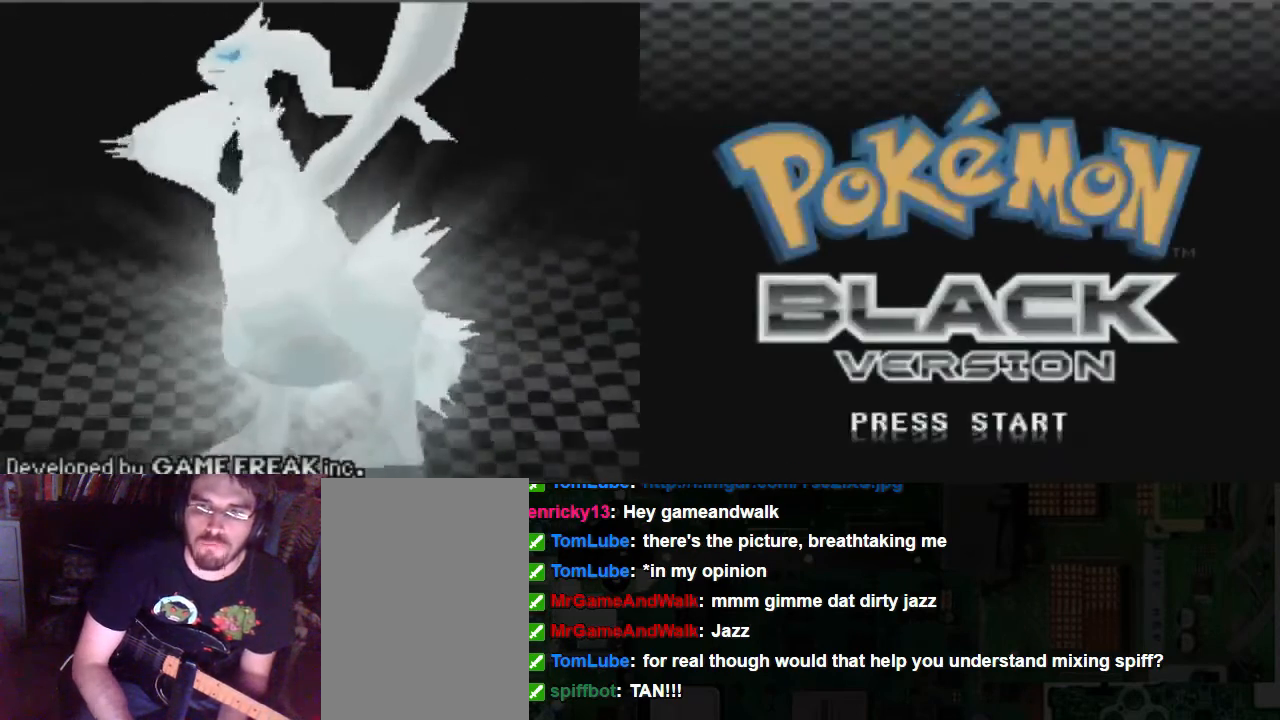
{"buttons": [], "left_stick": "center", "right_stick": "center", "events": [[203, "A", "down"], [405, "A", "up"]]}
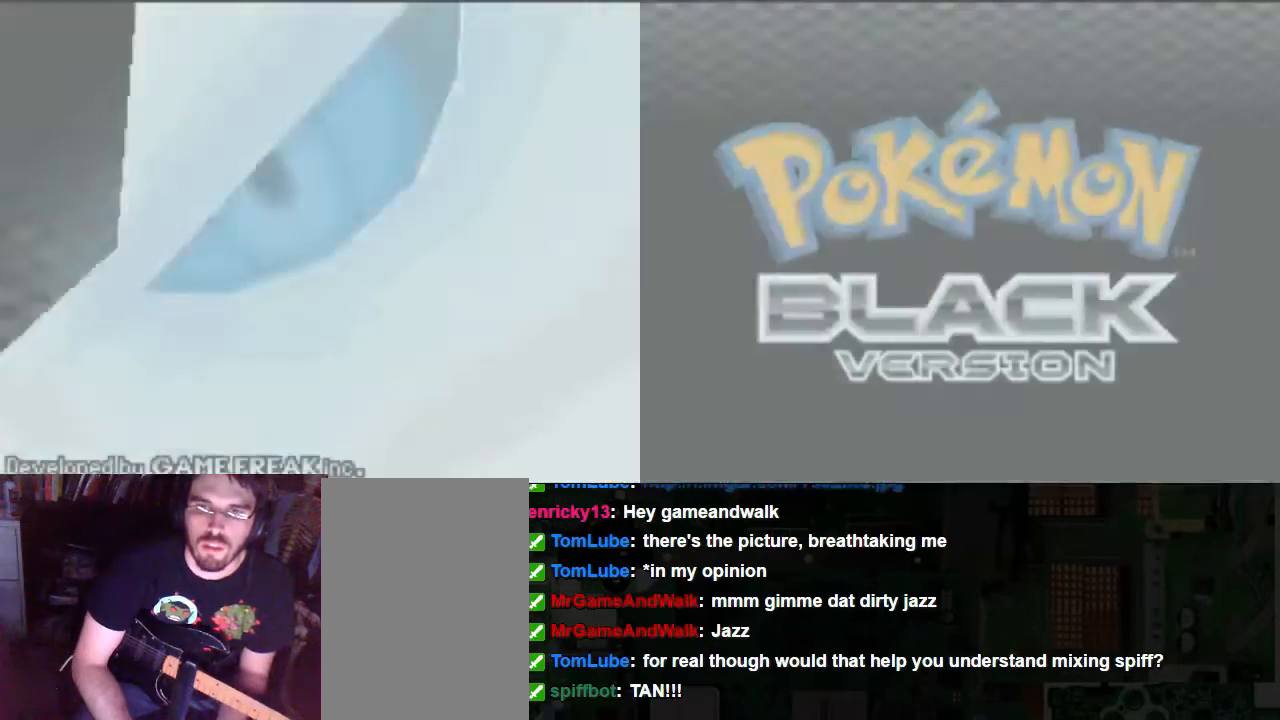
{"buttons": [], "left_stick": "center", "right_stick": "center", "events": []}
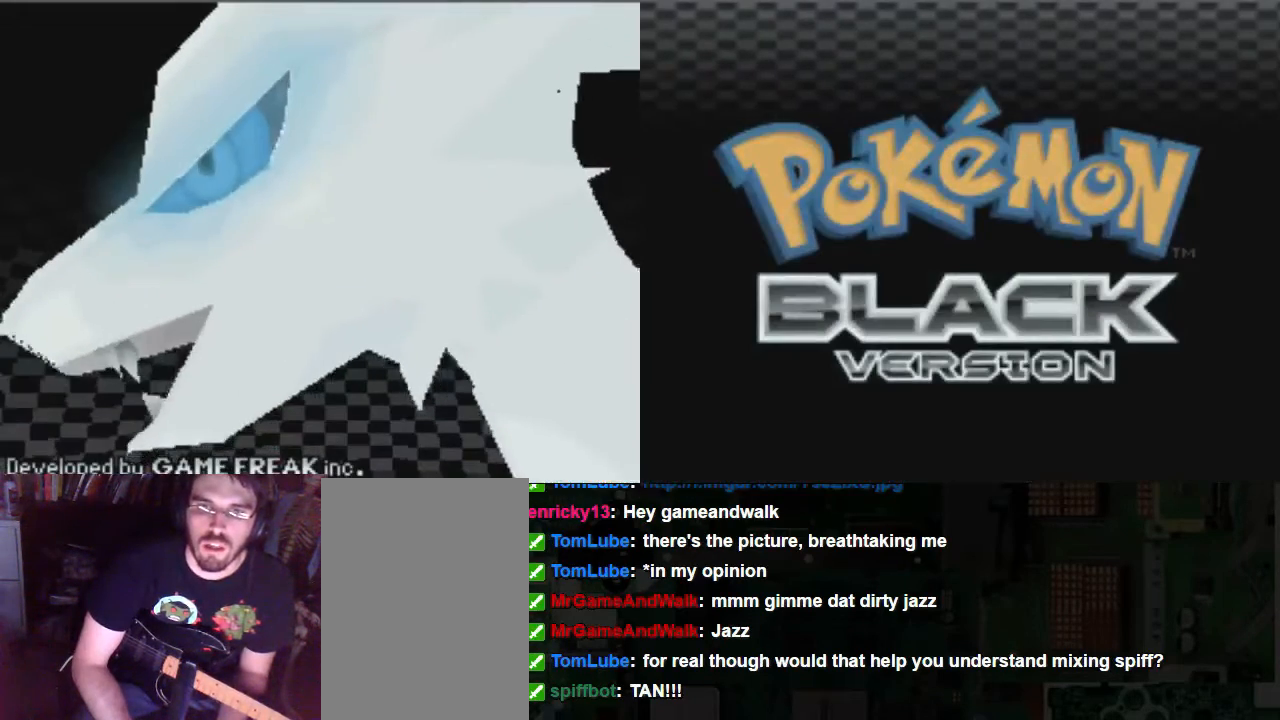
{"buttons": [], "left_stick": "center", "right_stick": "center", "events": [[34, "A", "down"], [169, "A", "up"]]}
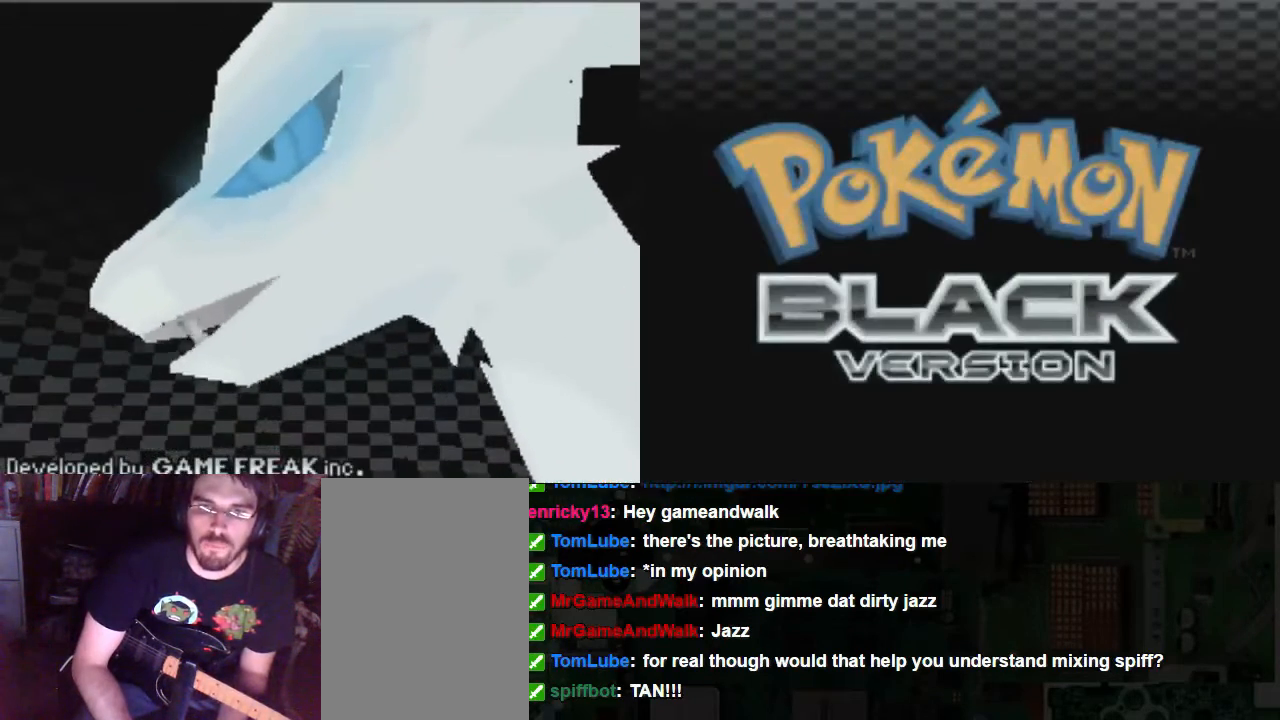
{"buttons": [], "left_stick": "center", "right_stick": "center", "events": []}
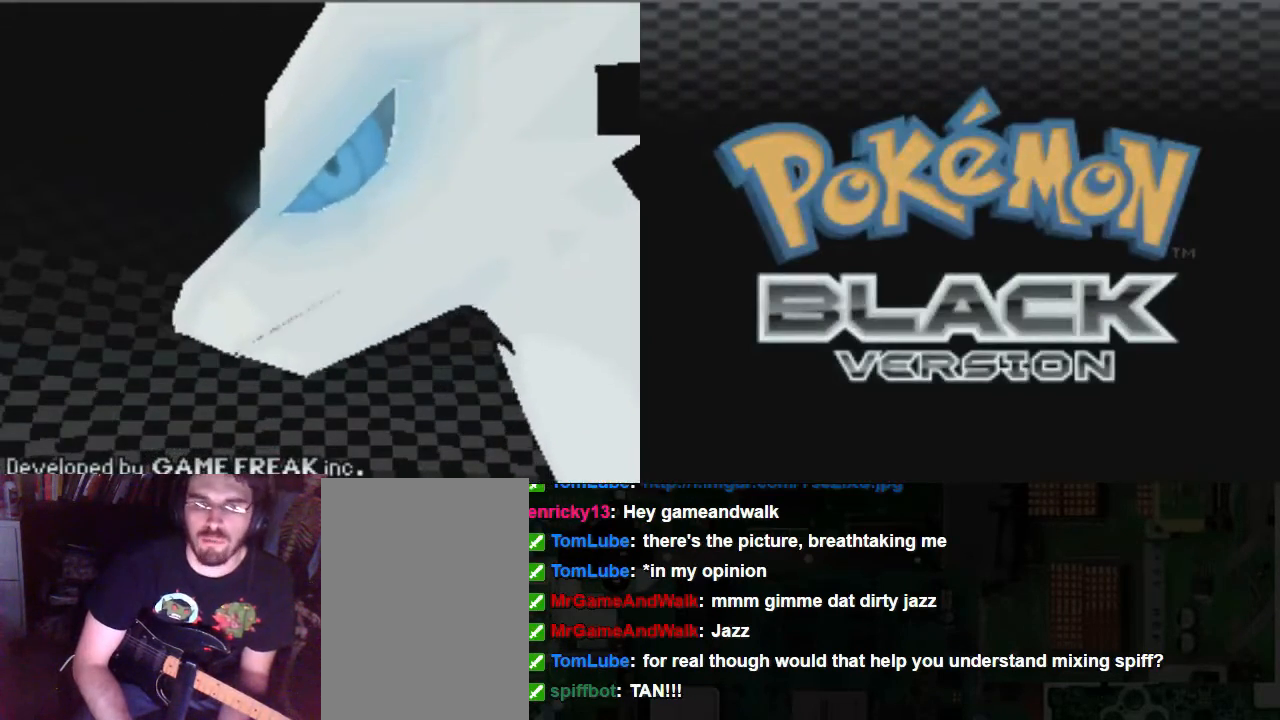
{"buttons": [], "left_stick": "center", "right_stick": "center", "events": []}
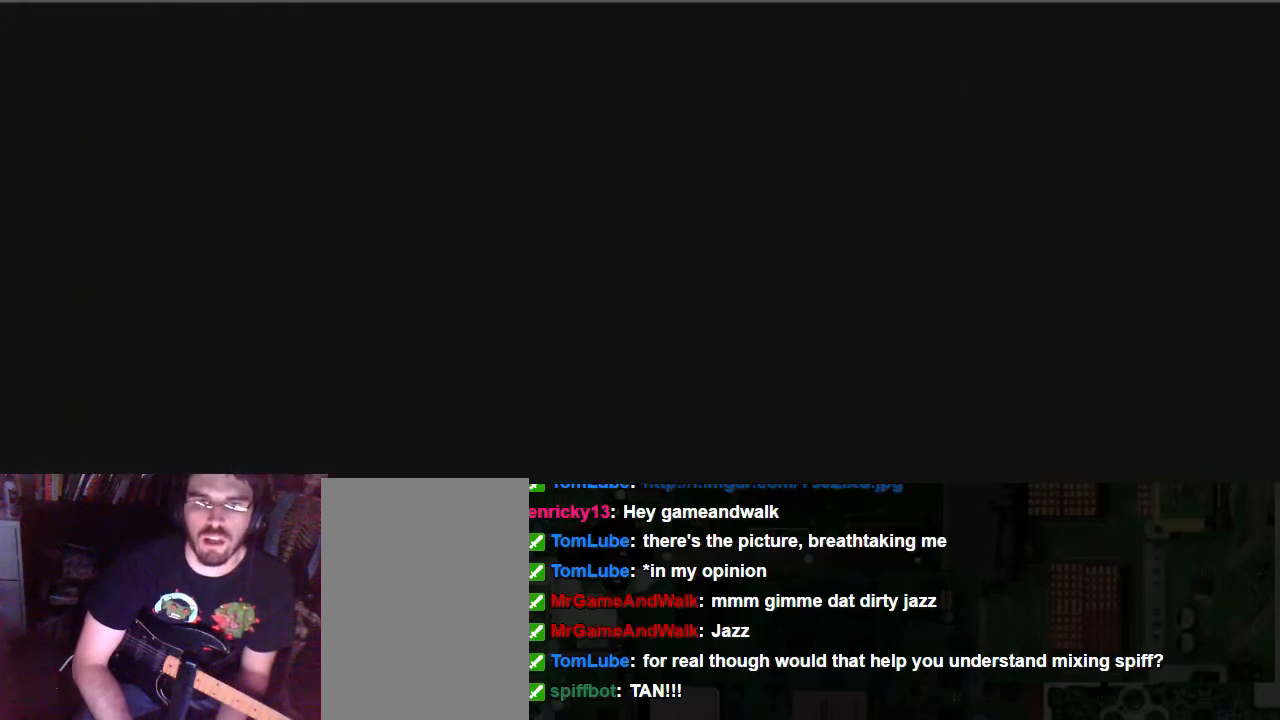
{"buttons": [], "left_stick": "center", "right_stick": "center", "events": []}
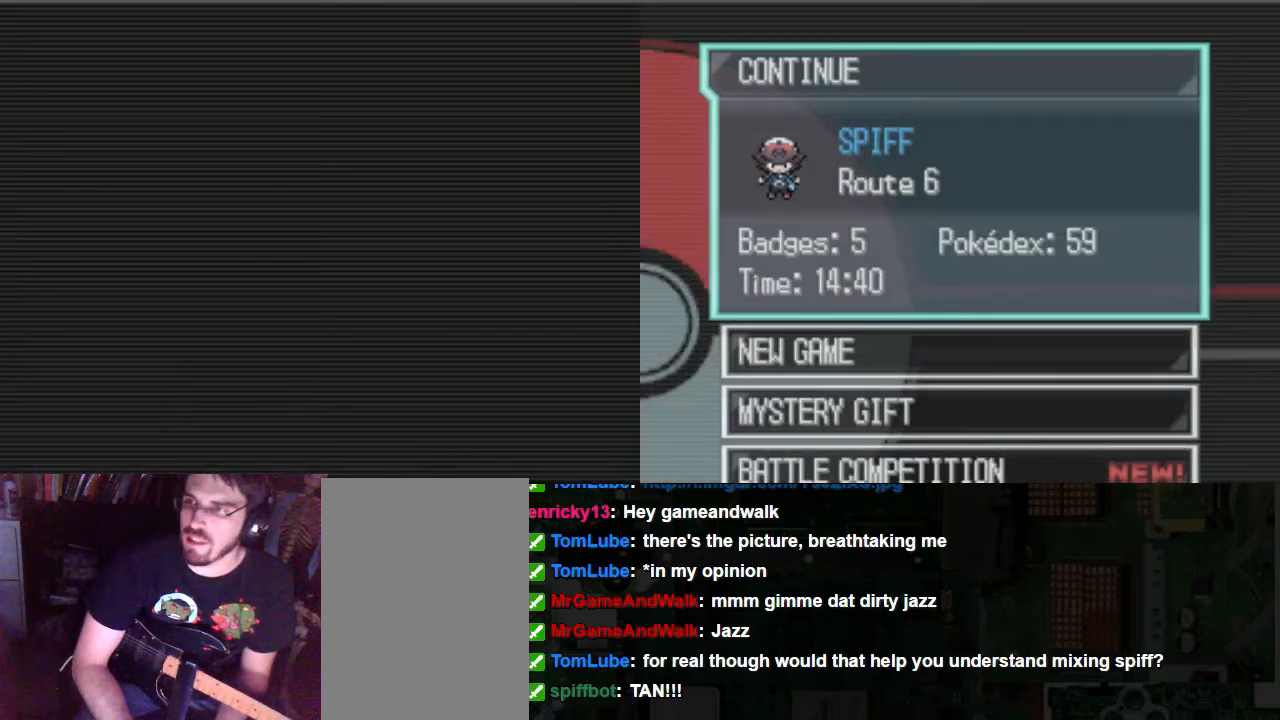
{"buttons": [], "left_stick": "center", "right_stick": "center", "events": []}
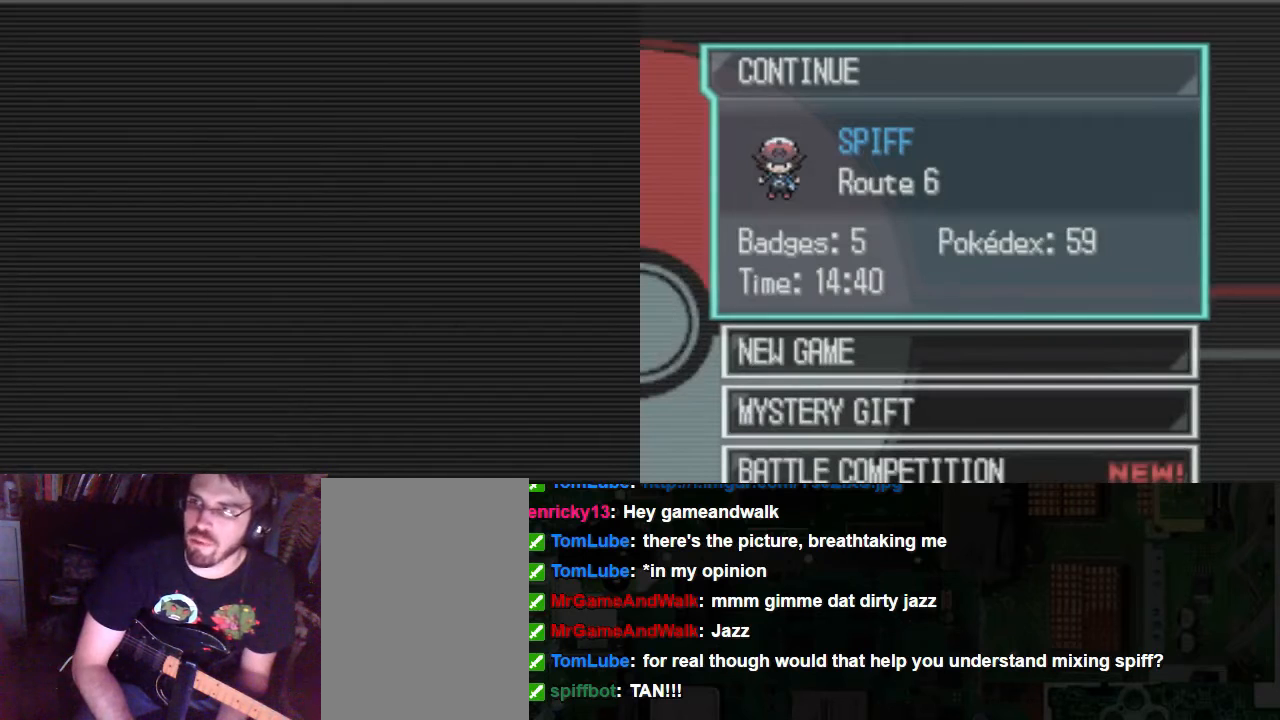
{"buttons": [], "left_stick": "center", "right_stick": "center", "events": []}
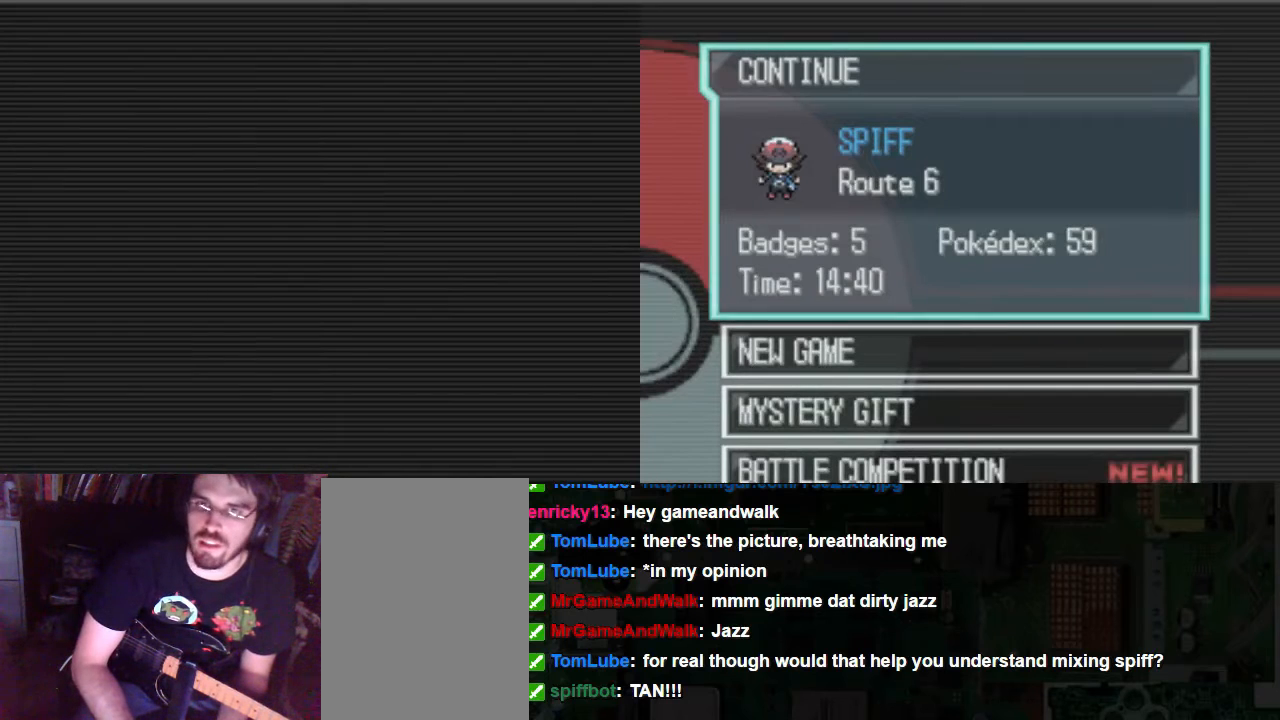
{"buttons": [], "left_stick": "center", "right_stick": "center", "events": []}
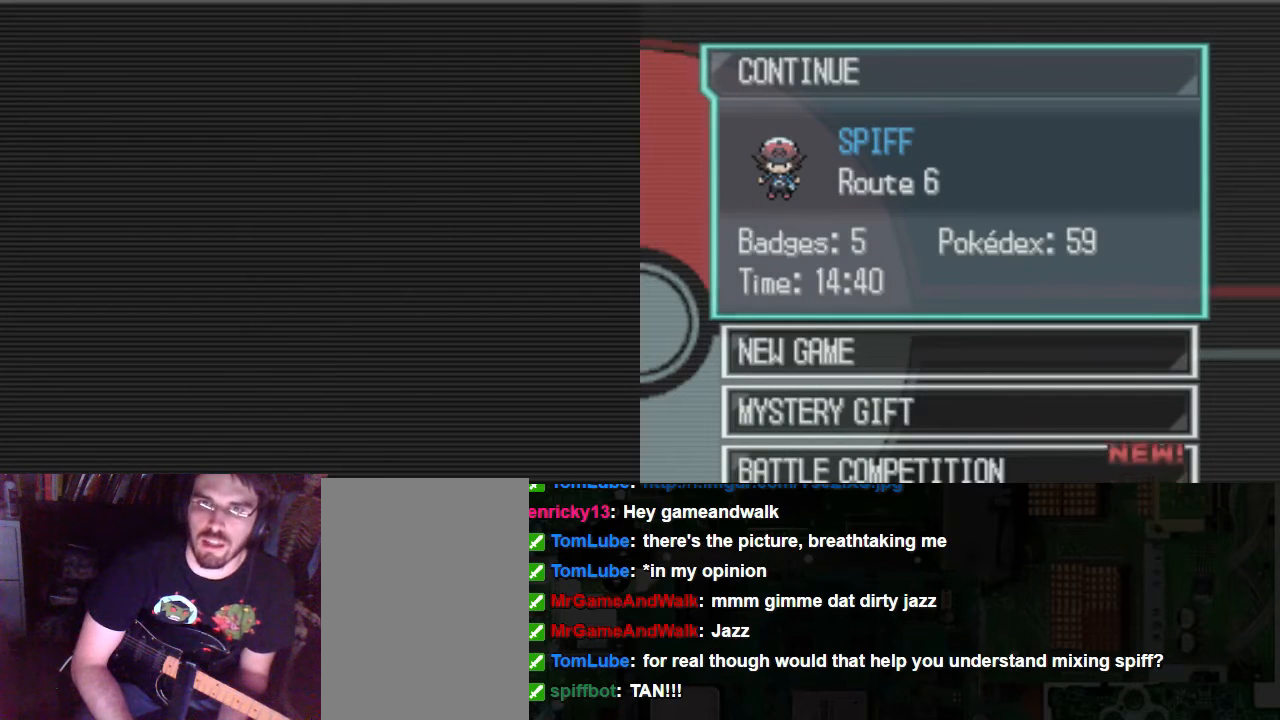
{"buttons": [], "left_stick": "center", "right_stick": "center", "events": [[203, "A", "down"], [304, "A", "up"]]}
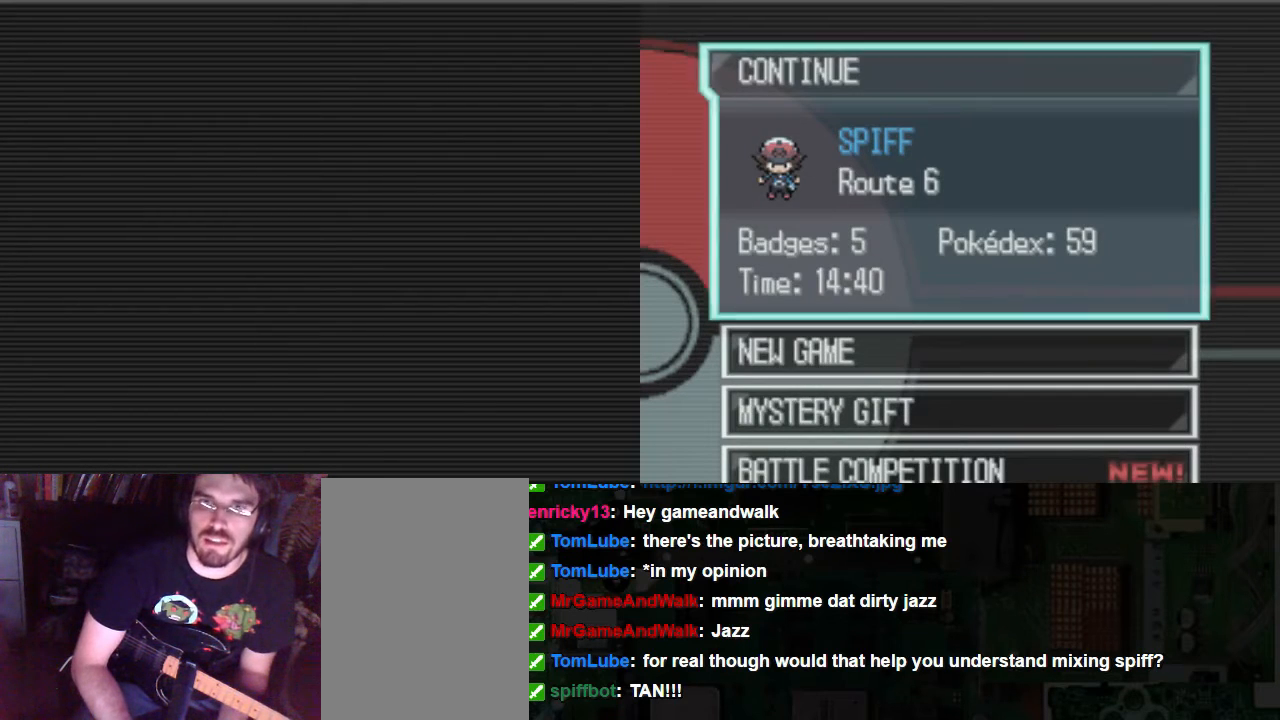
{"buttons": [], "left_stick": "center", "right_stick": "center", "events": []}
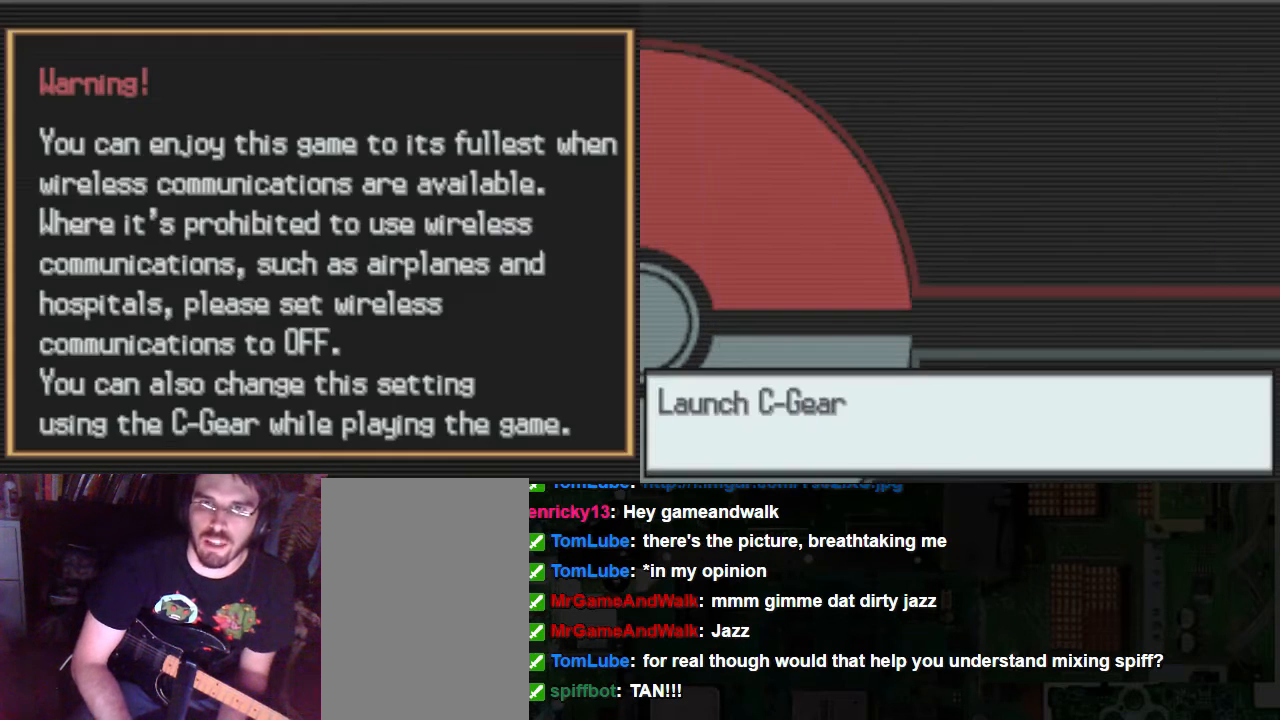
{"buttons": ["A"], "left_stick": "center", "right_stick": "center", "events": [[203, "A", "down"], [304, "A", "up"], [439, "A", "down"]]}
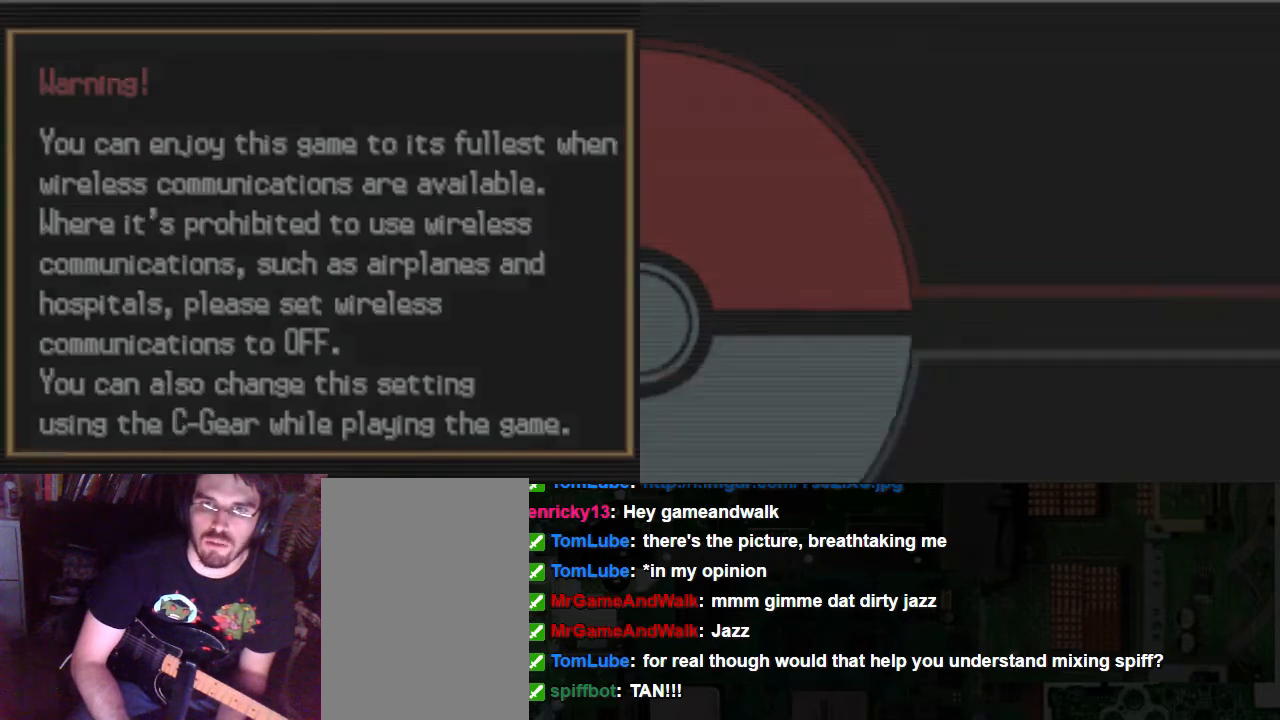
{"buttons": [], "left_stick": "center", "right_stick": "center", "events": [[68, "A", "up"]]}